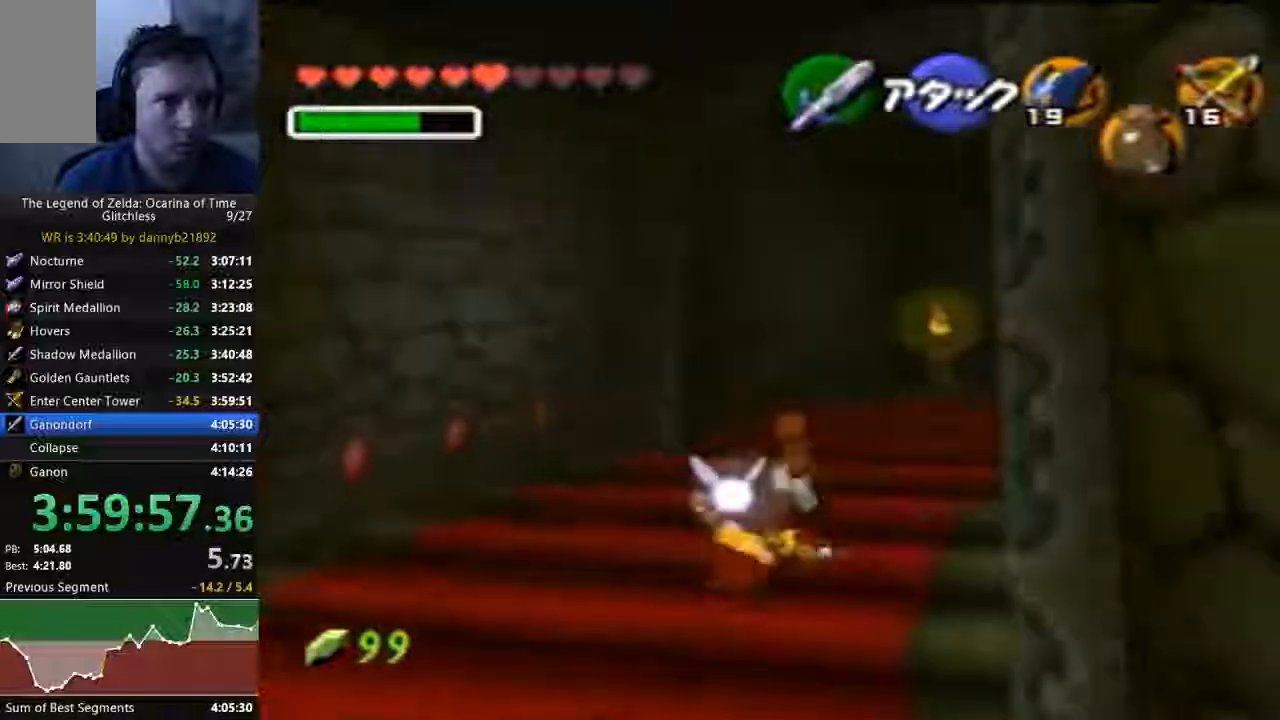
Gameplay with a controller (Nintendo layout); each line is a JSON object with the inputs held at the frame after it (dt_ms = milliseconds from this image to that frame). "events" lists button and stick changes between this image and that frame as [ms after this image, input, new state], when the widget could be followed in between. Not read: L3 R3 START Z.
{"dt_ms": 500, "buttons": ["A"], "left_stick": "up", "events": [[367, "A", "down"]]}
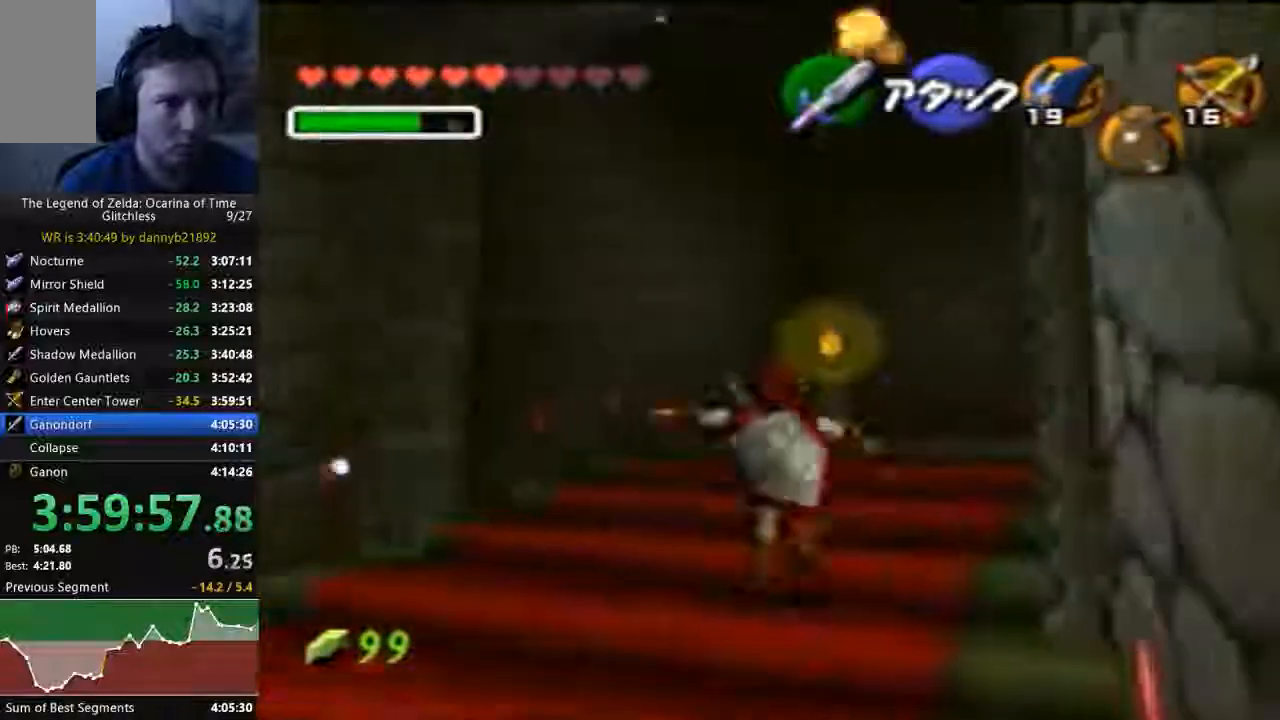
{"dt_ms": 500, "buttons": ["A"], "left_stick": "up-right", "events": [[67, "A", "up"], [133, "A", "down"], [133, "left_stick", "up-right"]]}
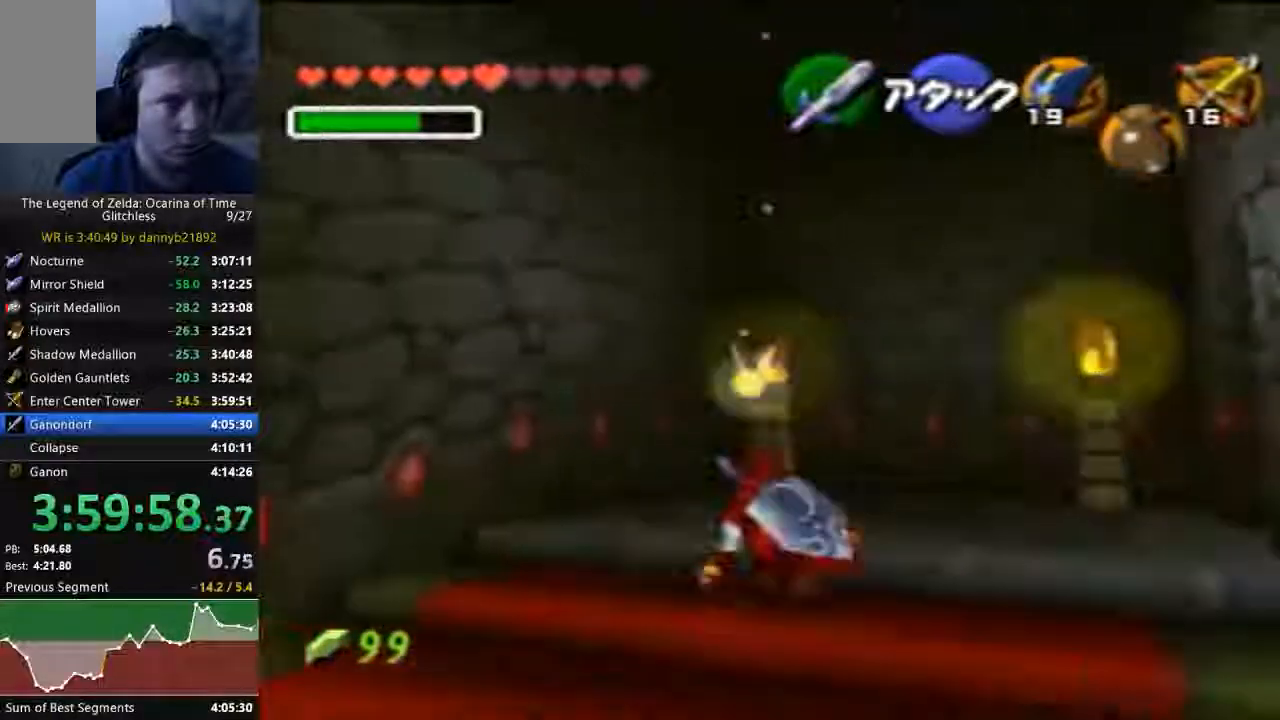
{"dt_ms": 1000, "buttons": [], "left_stick": "center"}
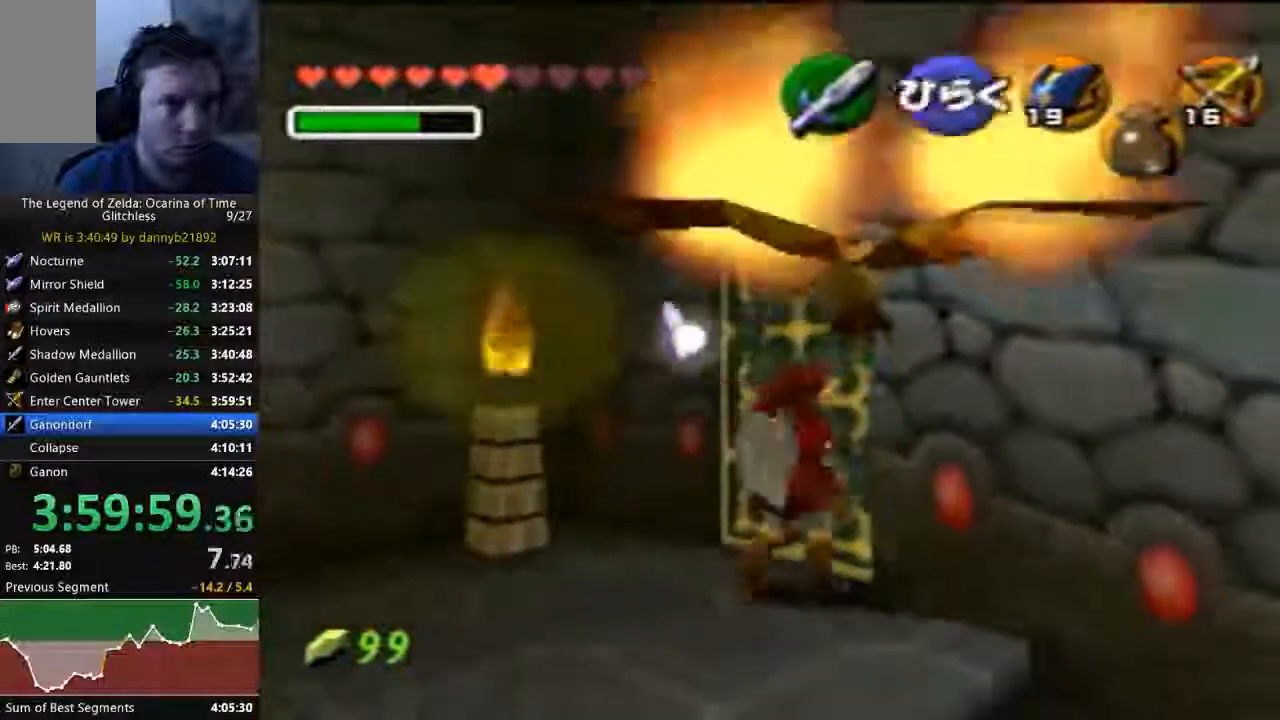
{"dt_ms": 500, "buttons": [], "left_stick": "center", "events": [[67, "A", "down"], [167, "A", "up"], [200, "A", "down"], [367, "A", "up"]]}
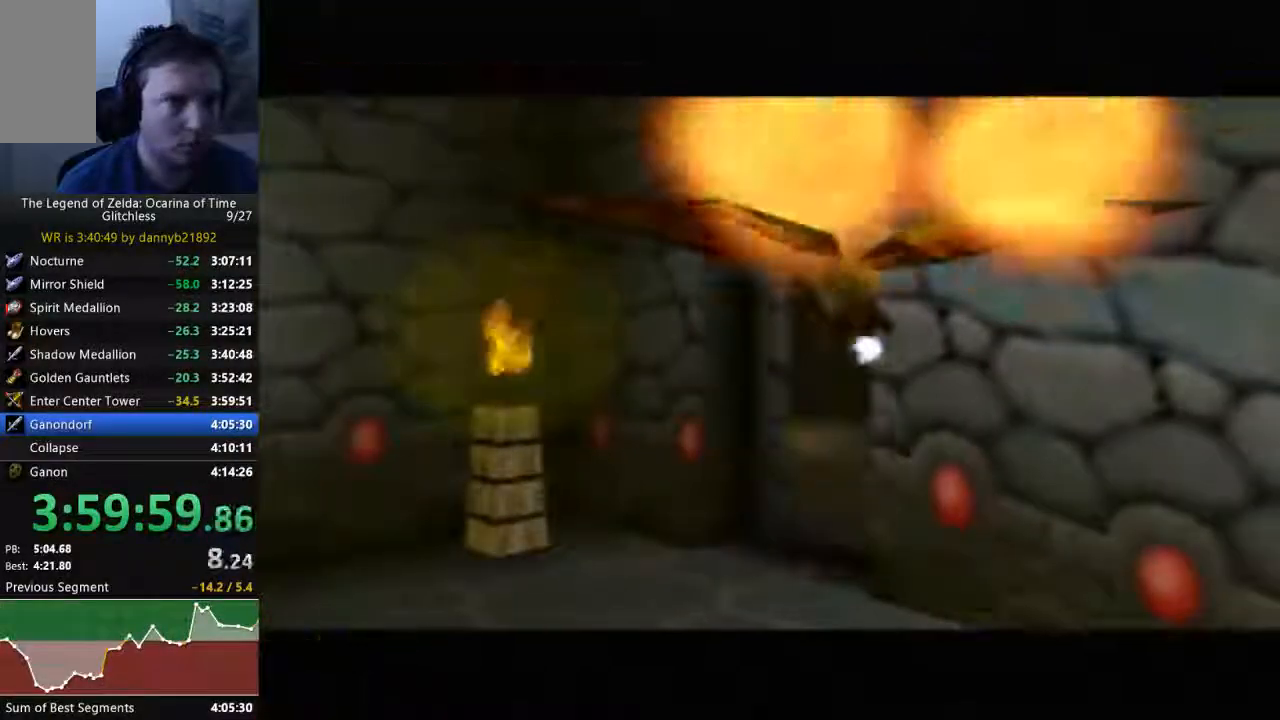
{"dt_ms": 500, "buttons": [], "left_stick": "center", "events": []}
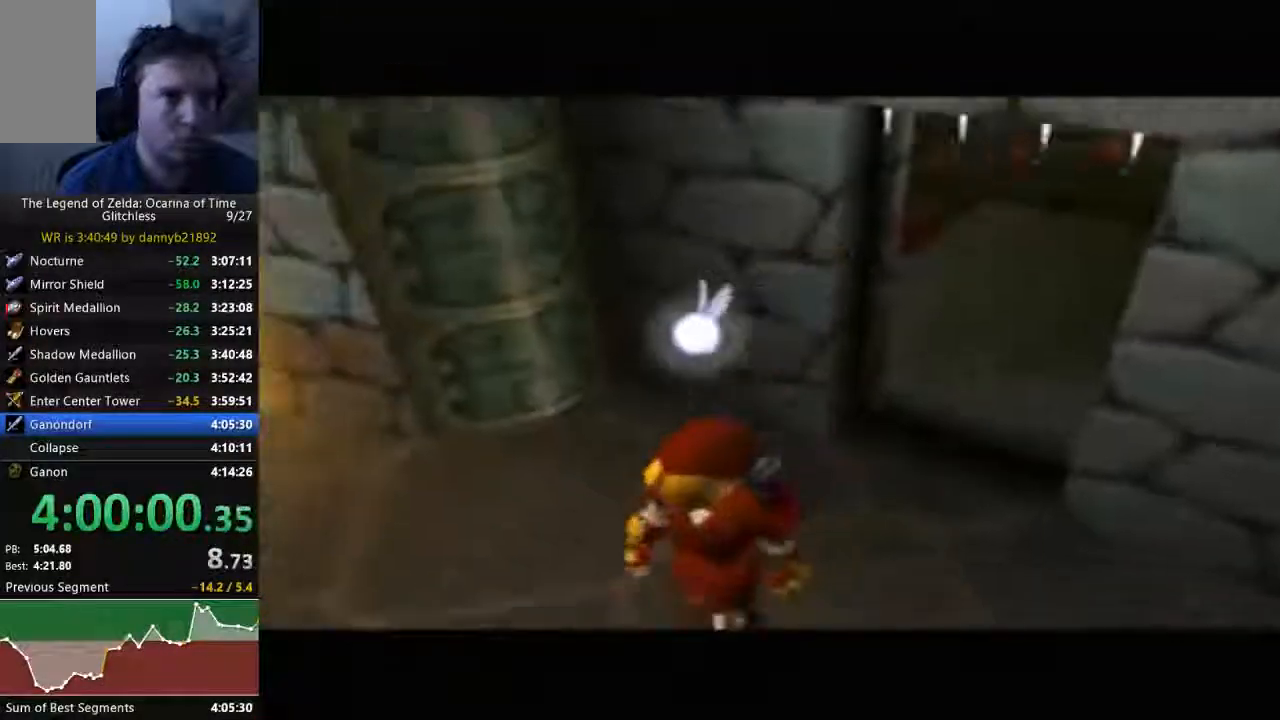
{"dt_ms": 500, "buttons": [], "left_stick": "center", "events": []}
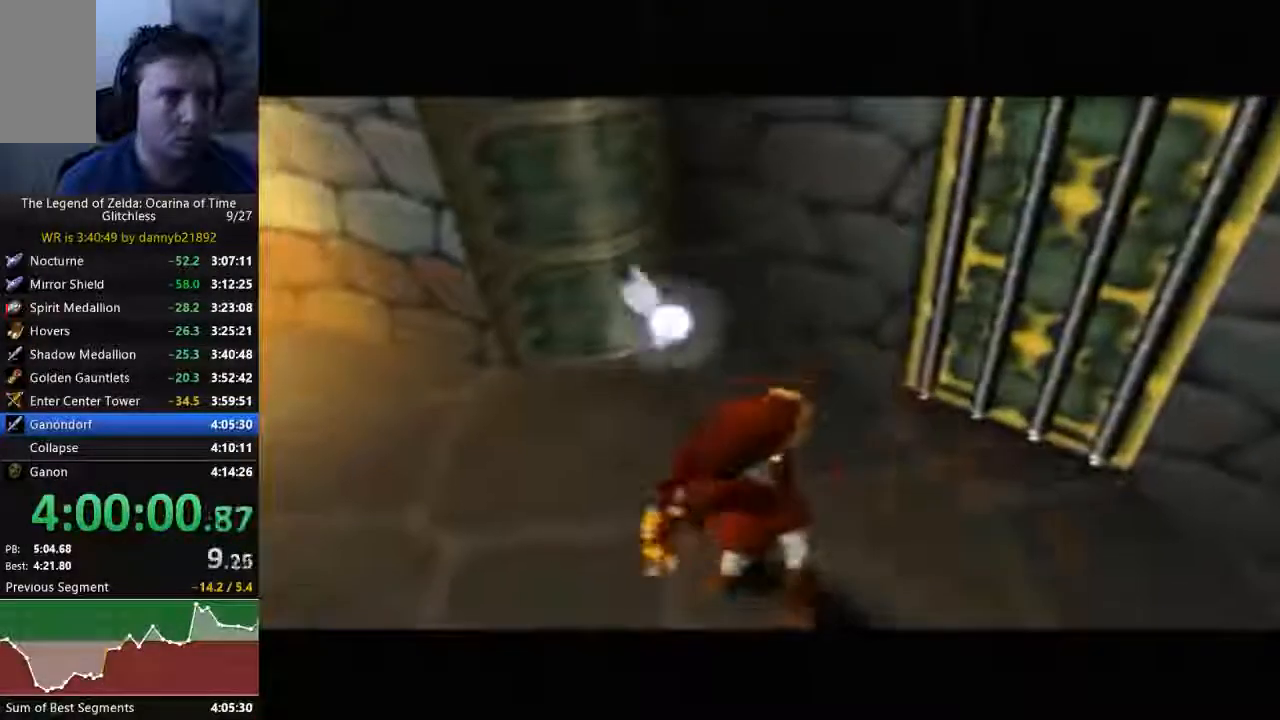
{"dt_ms": 500, "buttons": [], "left_stick": "center", "events": []}
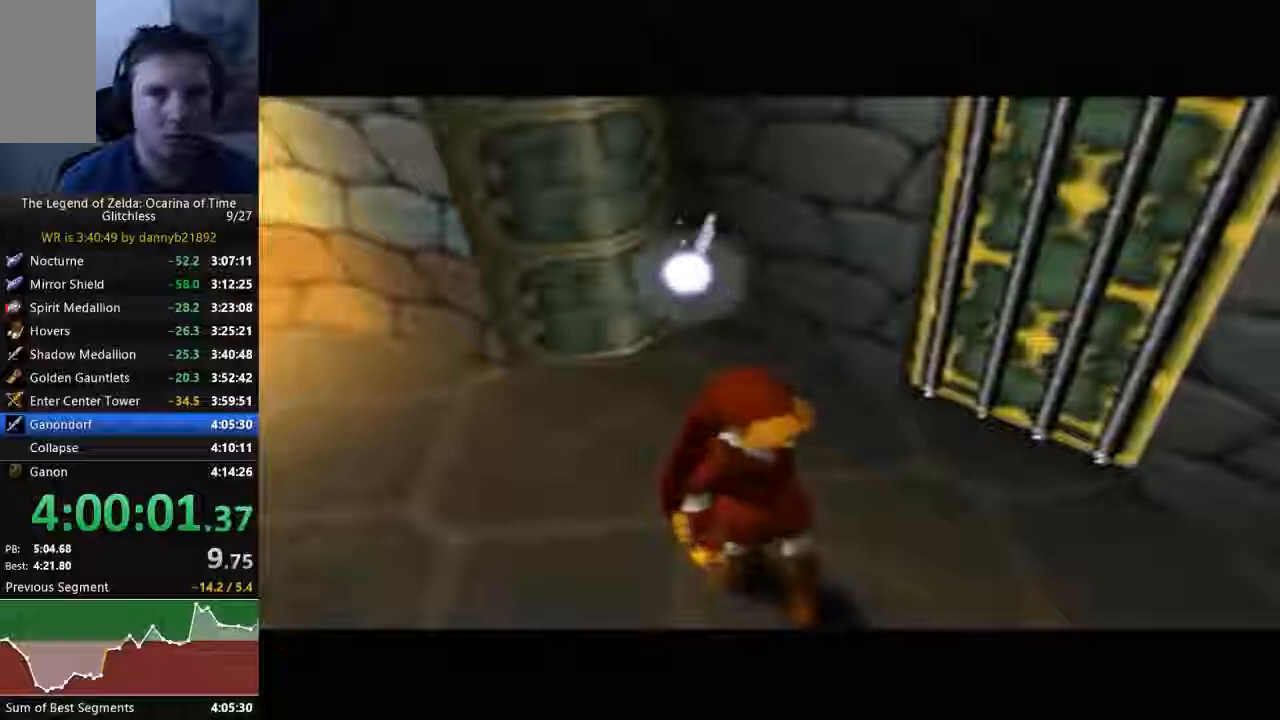
{"dt_ms": 500, "buttons": [], "left_stick": "center", "events": []}
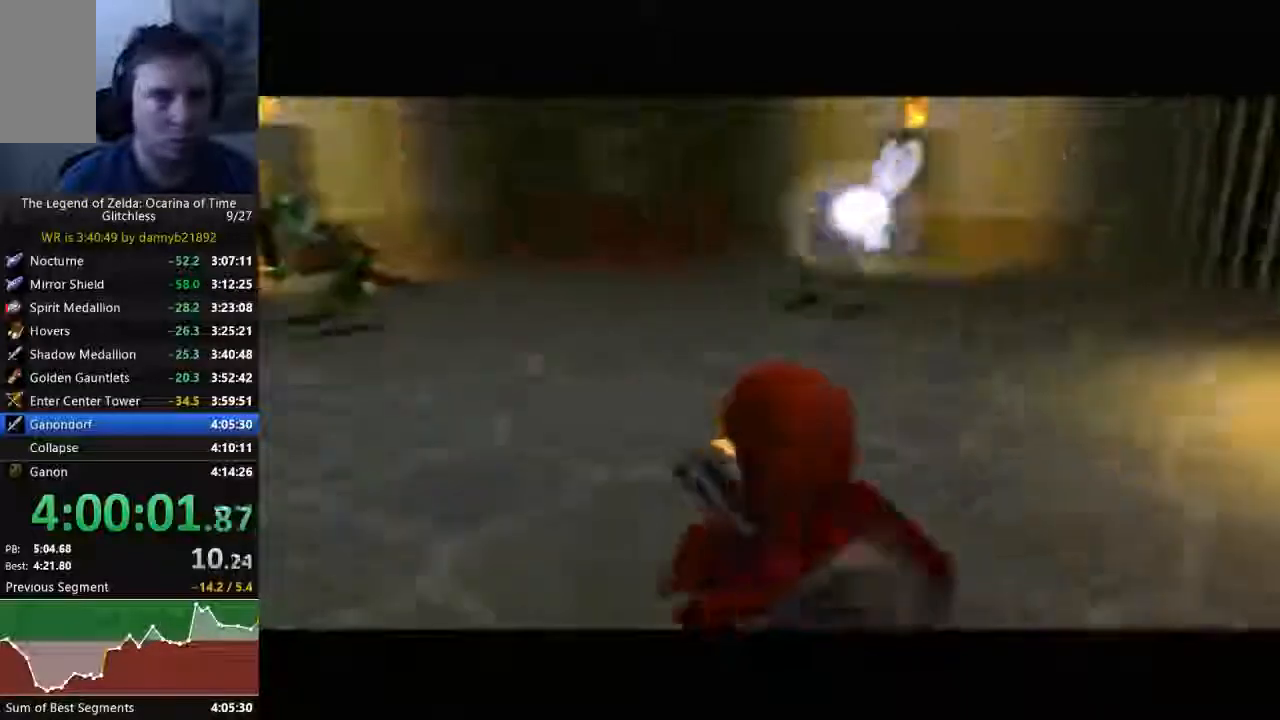
{"dt_ms": 500, "buttons": ["B"], "left_stick": "center", "events": [[233, "left_stick", "up"], [333, "B", "down"], [367, "left_stick", "center"]]}
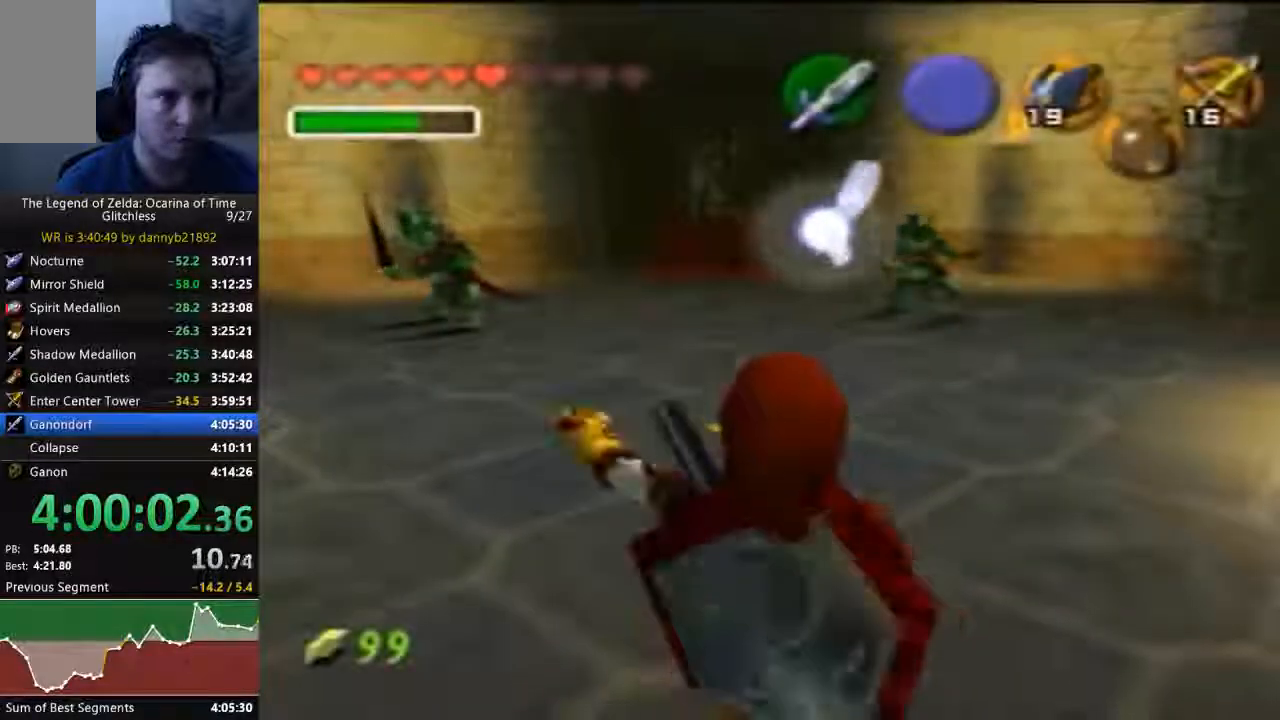
{"dt_ms": 500, "buttons": ["B"], "left_stick": "up", "events": [[400, "left_stick", "up"]]}
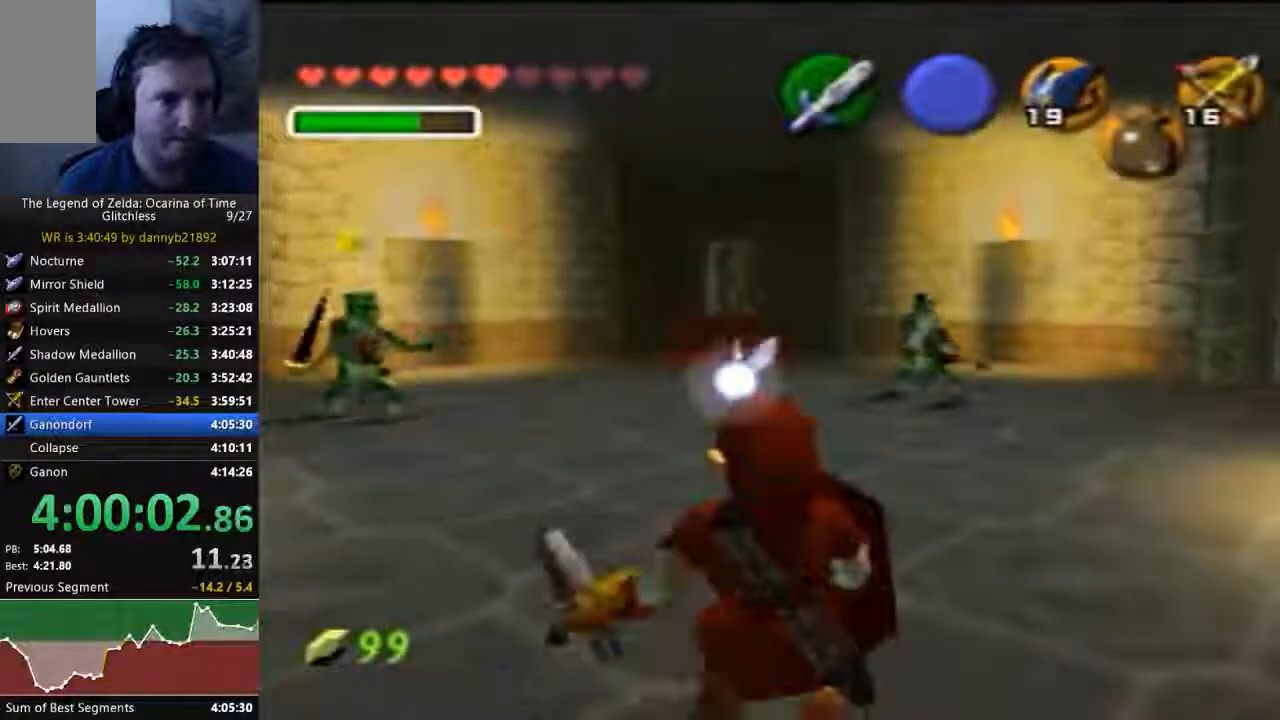
{"dt_ms": 500, "buttons": ["B"], "left_stick": "up", "events": []}
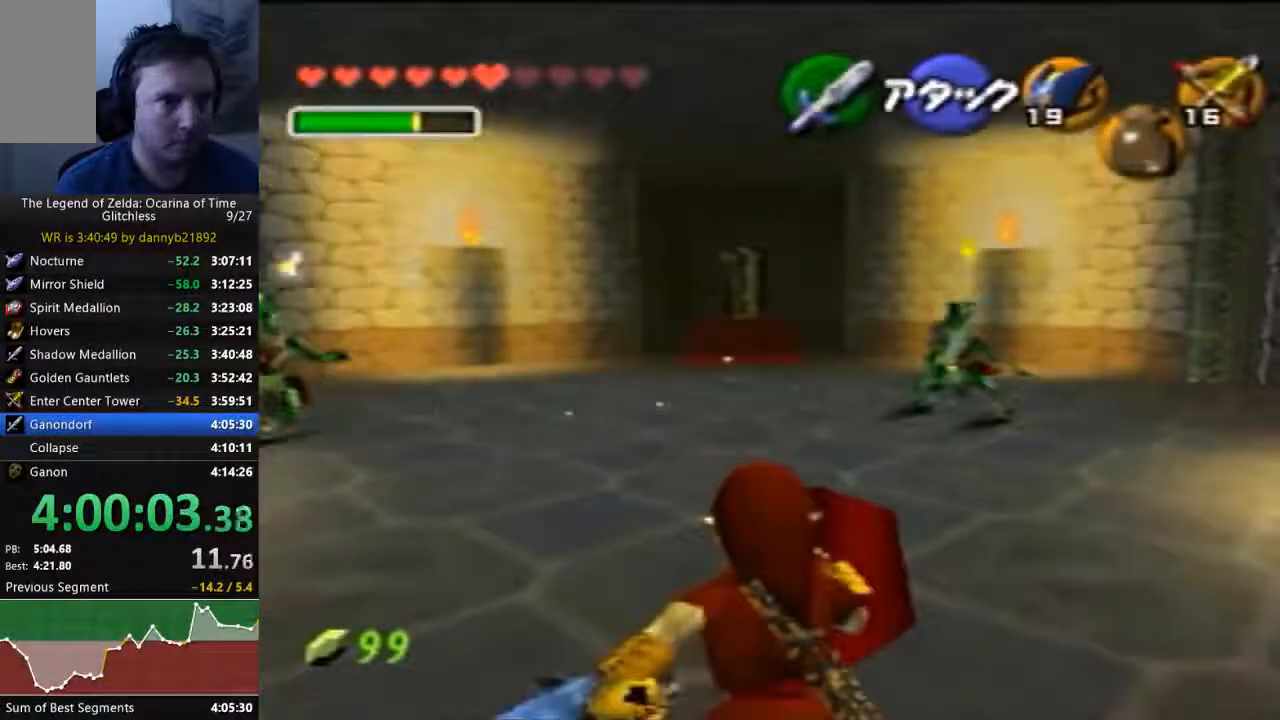
{"dt_ms": 500, "buttons": ["B"], "left_stick": "up-left", "events": [[467, "left_stick", "up-left"]]}
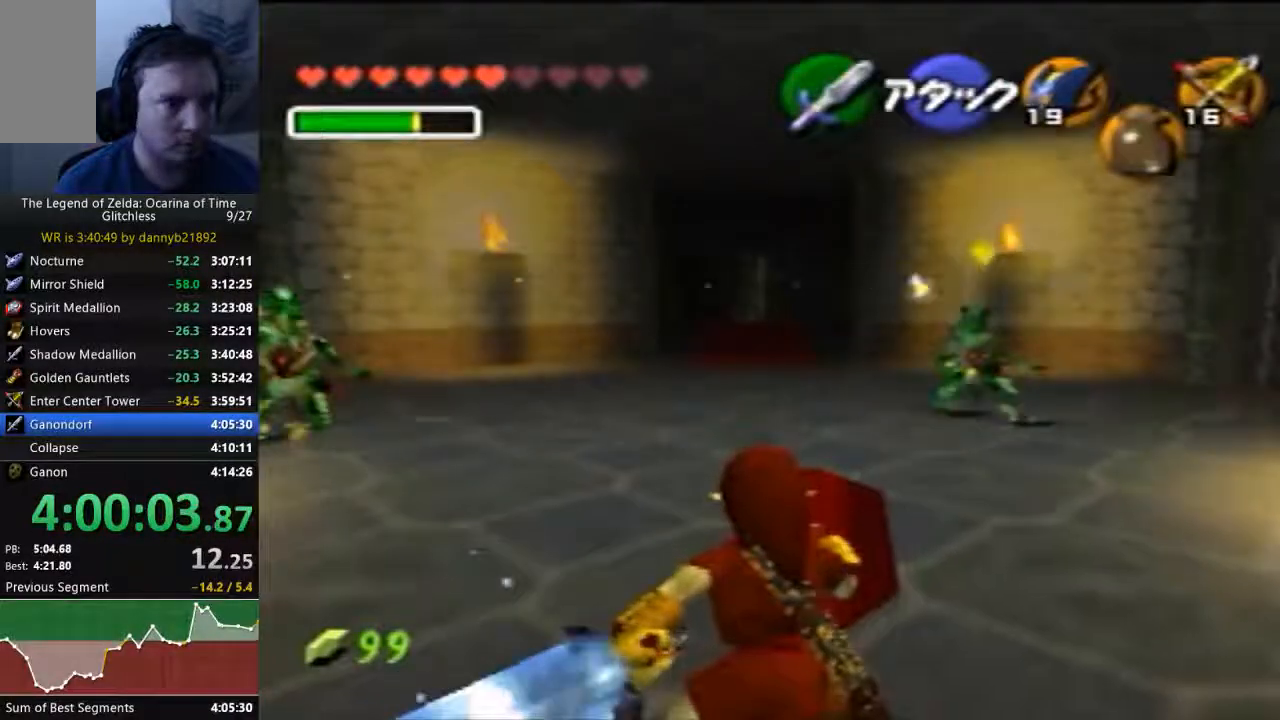
{"dt_ms": 500, "buttons": ["B"], "left_stick": "up-left", "events": []}
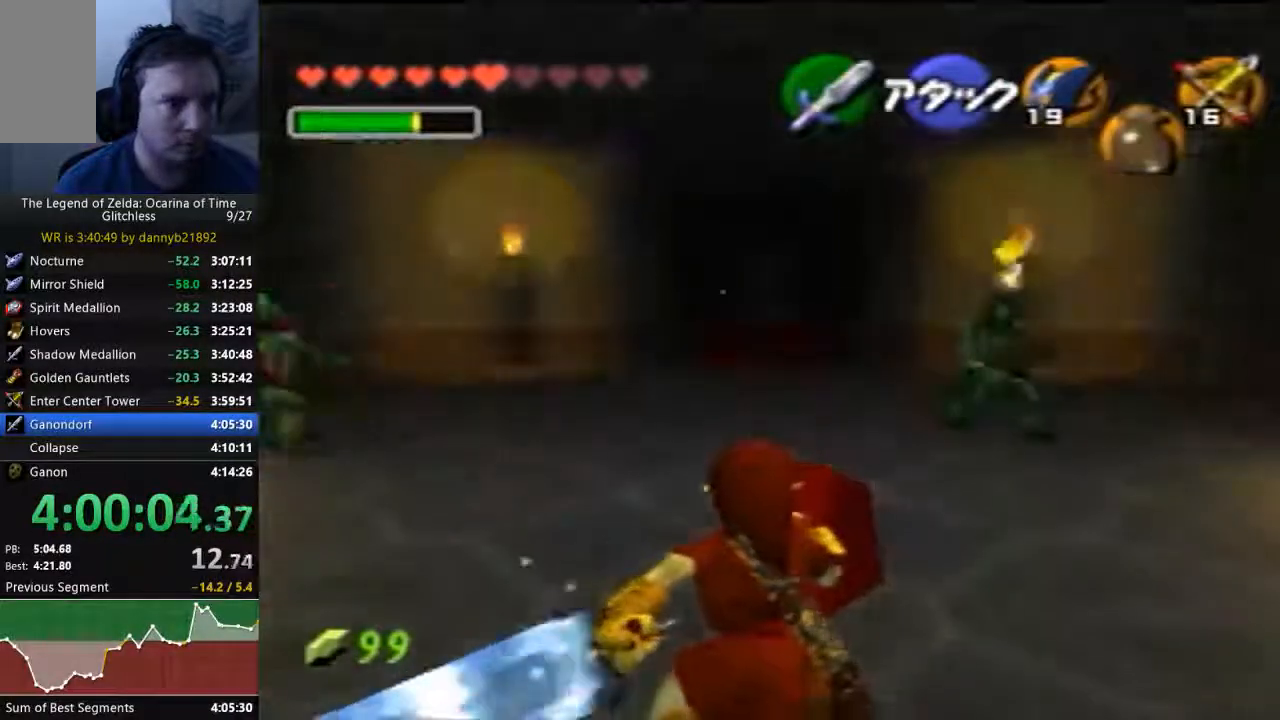
{"dt_ms": 500, "buttons": ["B"], "left_stick": "up-left", "events": []}
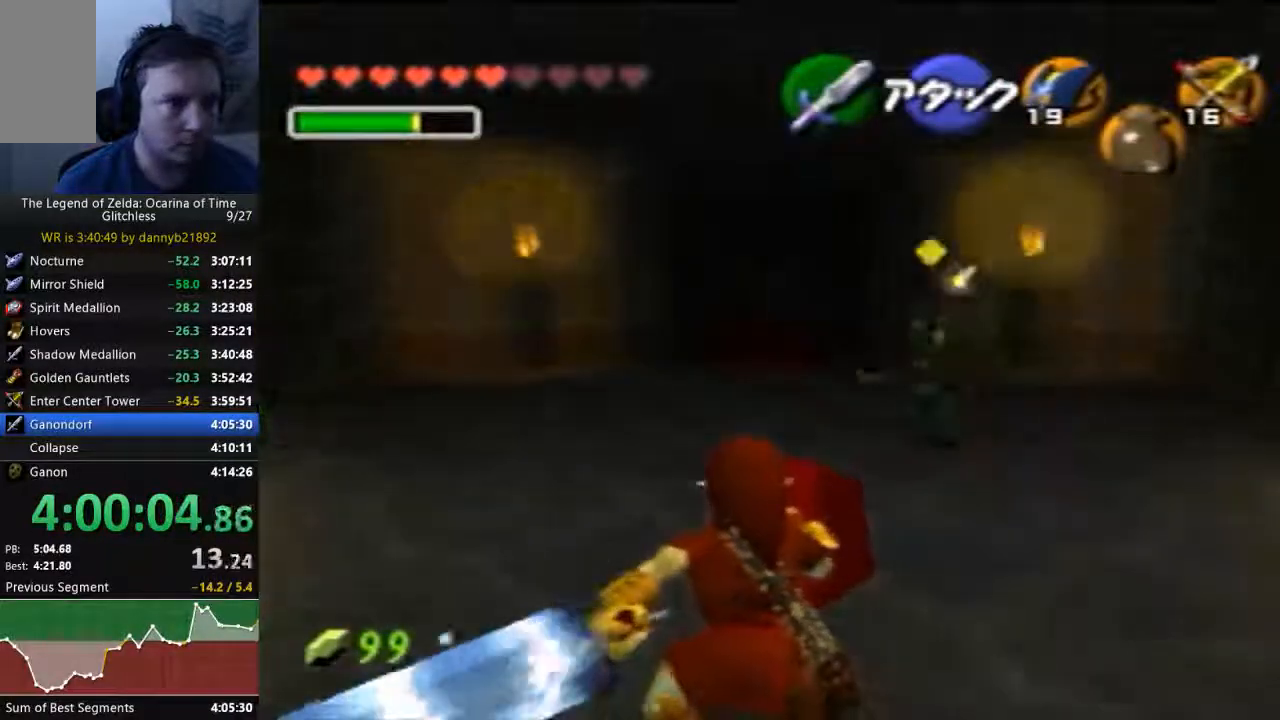
{"dt_ms": 500, "buttons": ["B"], "left_stick": "up-left", "events": []}
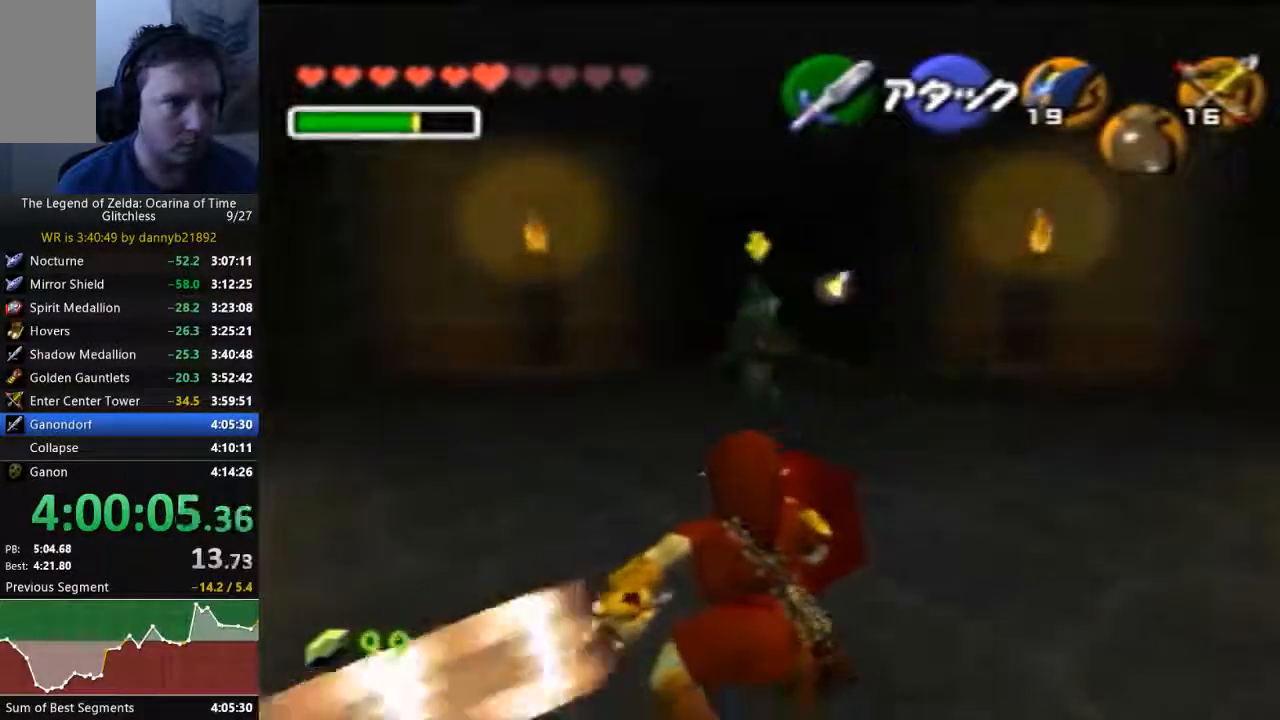
{"dt_ms": 500, "buttons": ["B"], "left_stick": "left", "events": [[400, "left_stick", "left"]]}
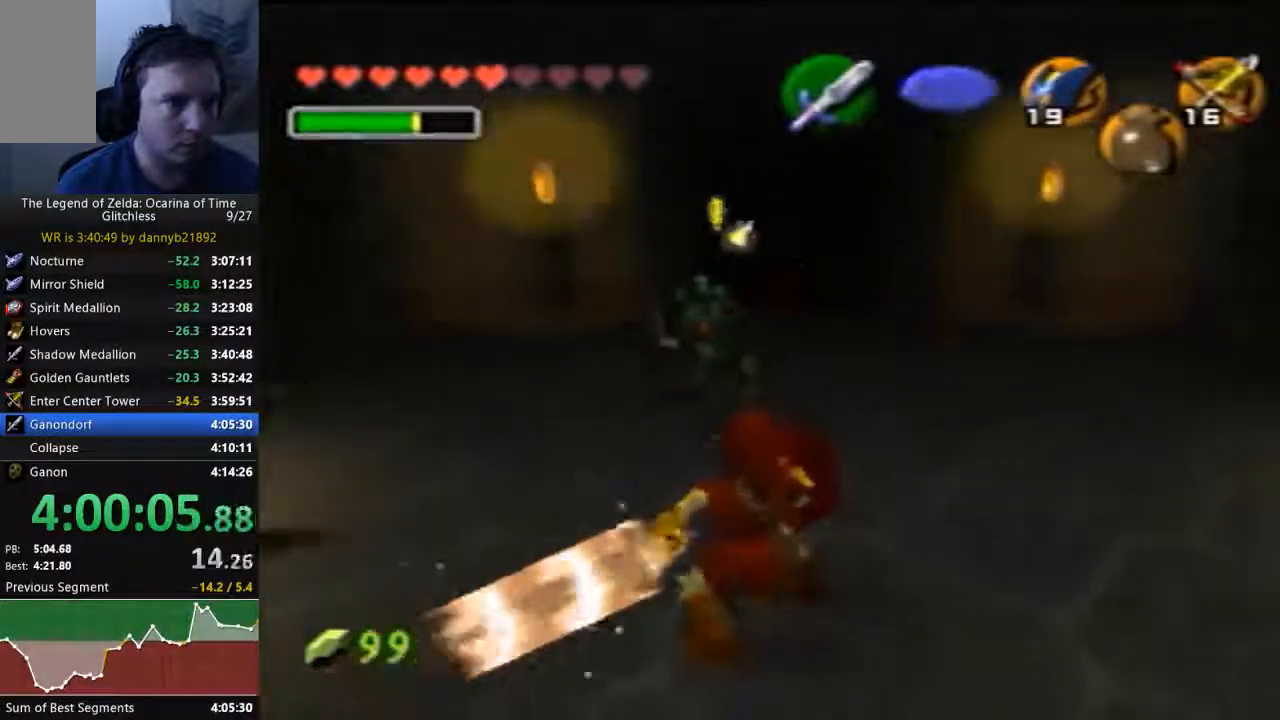
{"dt_ms": 500, "buttons": ["B"], "left_stick": "up-left", "events": [[500, "left_stick", "up-left"]]}
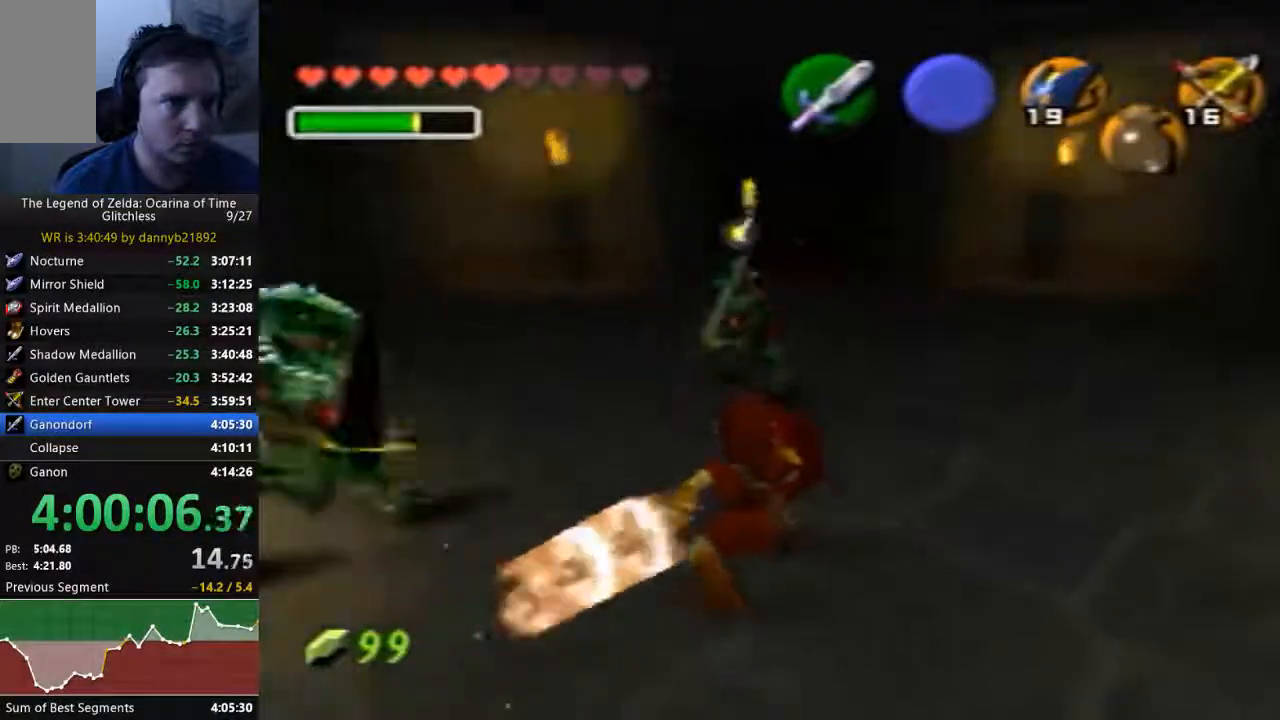
{"dt_ms": 500, "buttons": [], "left_stick": "center", "events": [[400, "left_stick", "center"], [467, "B", "up"]]}
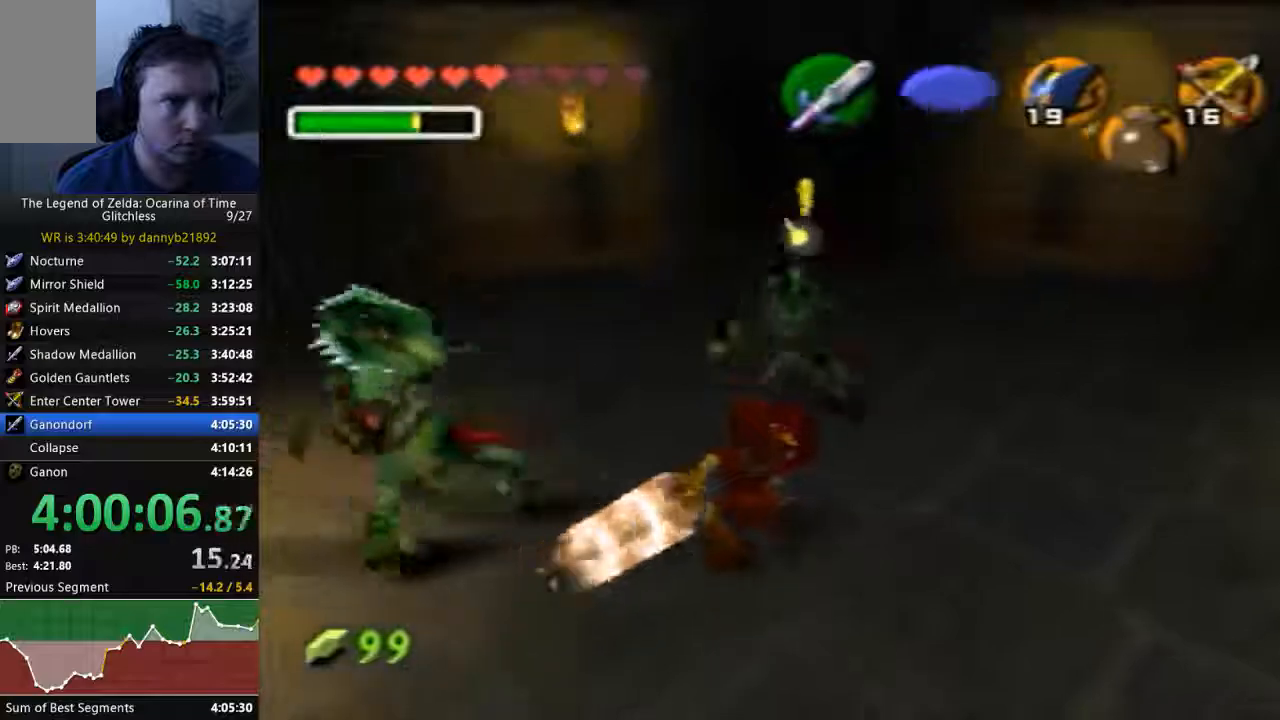
{"dt_ms": 500, "buttons": [], "left_stick": "center", "events": []}
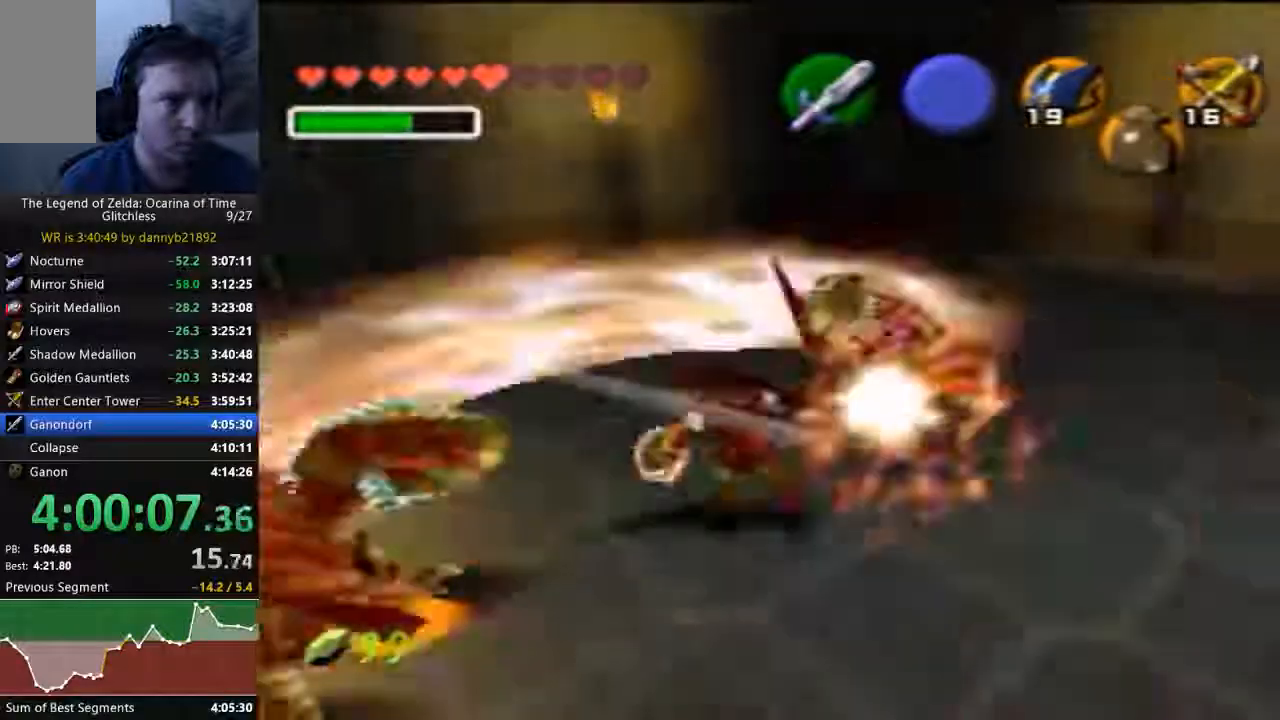
{"dt_ms": 500, "buttons": [], "left_stick": "down-left", "events": [[500, "left_stick", "down-left"]]}
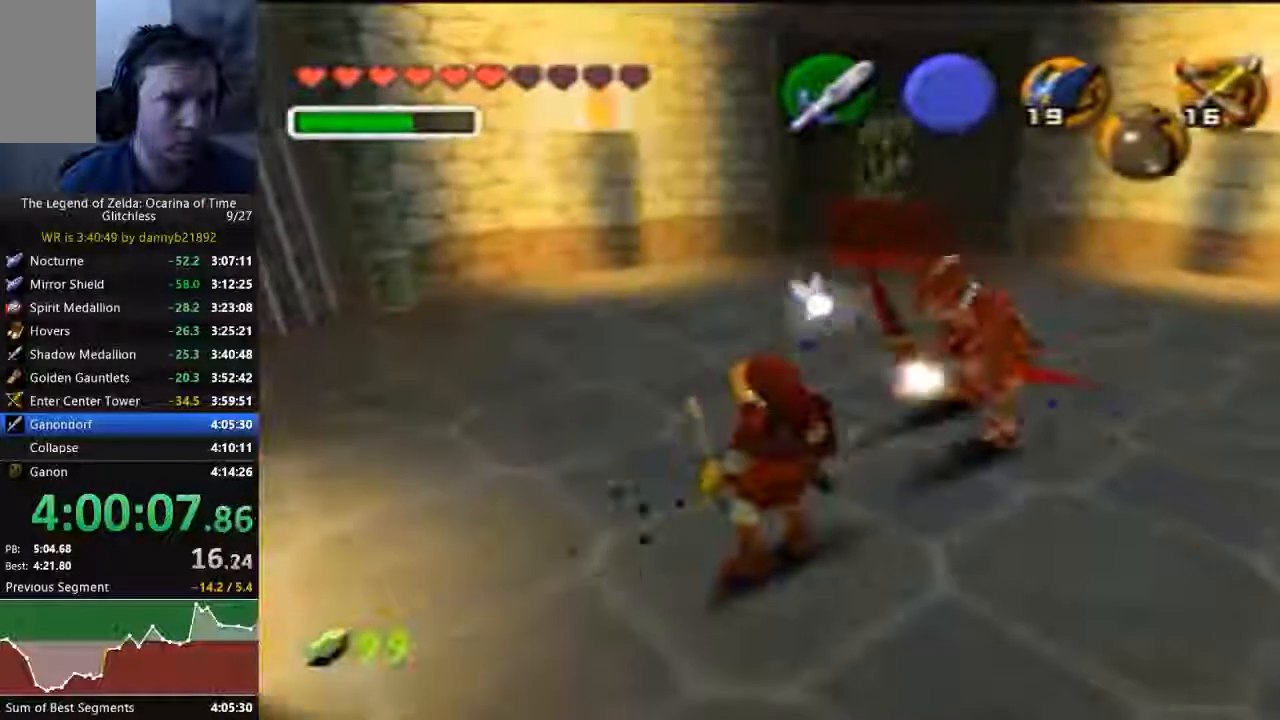
{"dt_ms": 500, "buttons": ["A"], "left_stick": "center", "events": [[167, "left_stick", "center"], [200, "A", "down"], [300, "A", "up"], [500, "A", "down"]]}
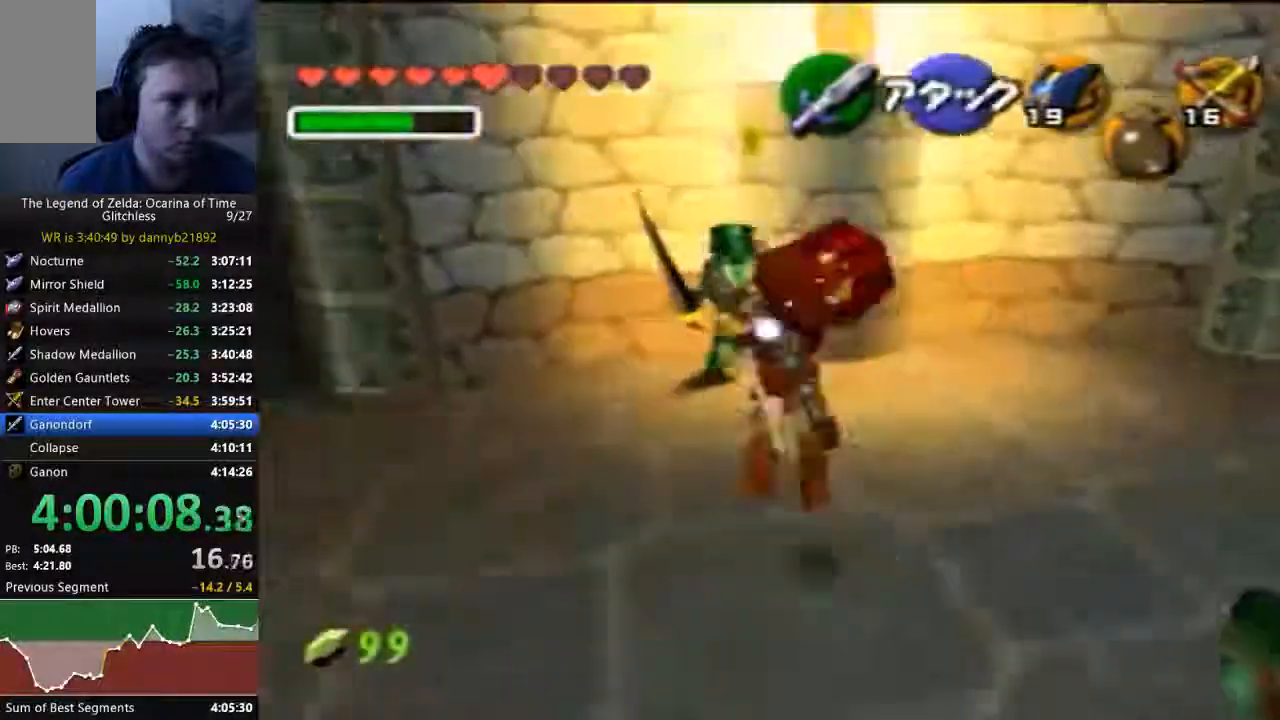
{"dt_ms": 500, "buttons": [], "left_stick": "center", "events": [[100, "A", "up"]]}
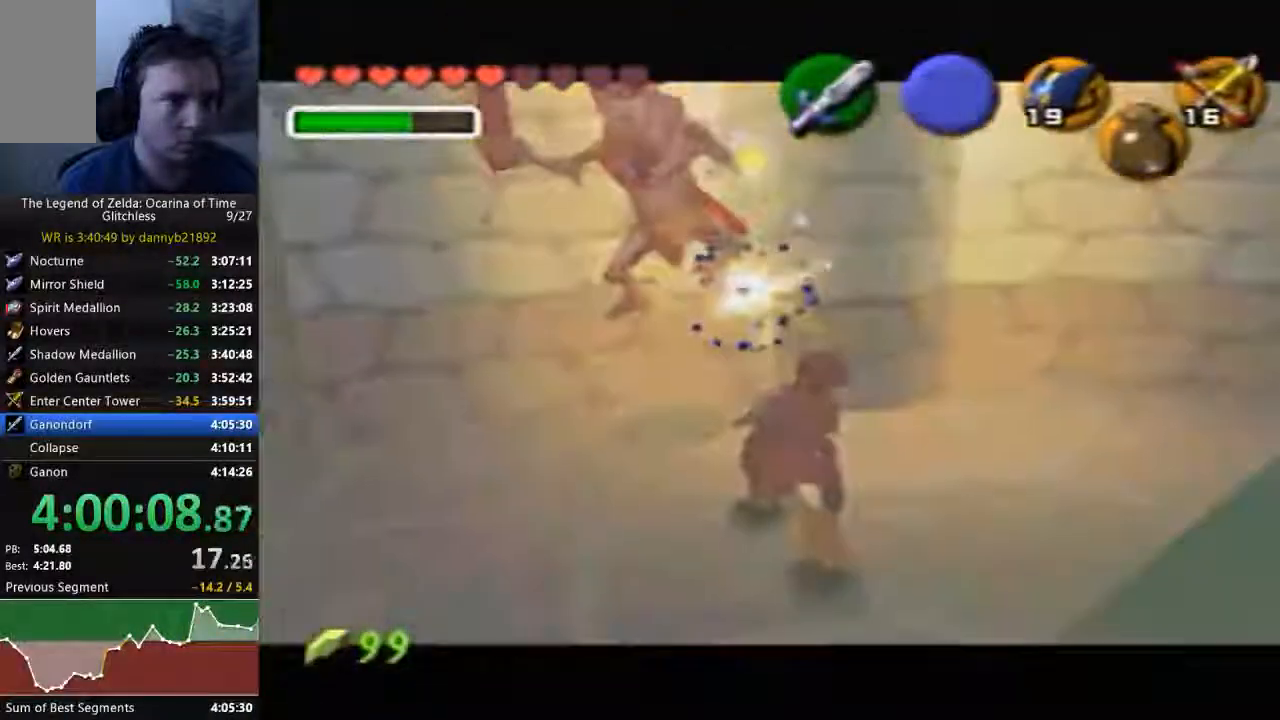
{"dt_ms": 500, "buttons": [], "left_stick": "down"}
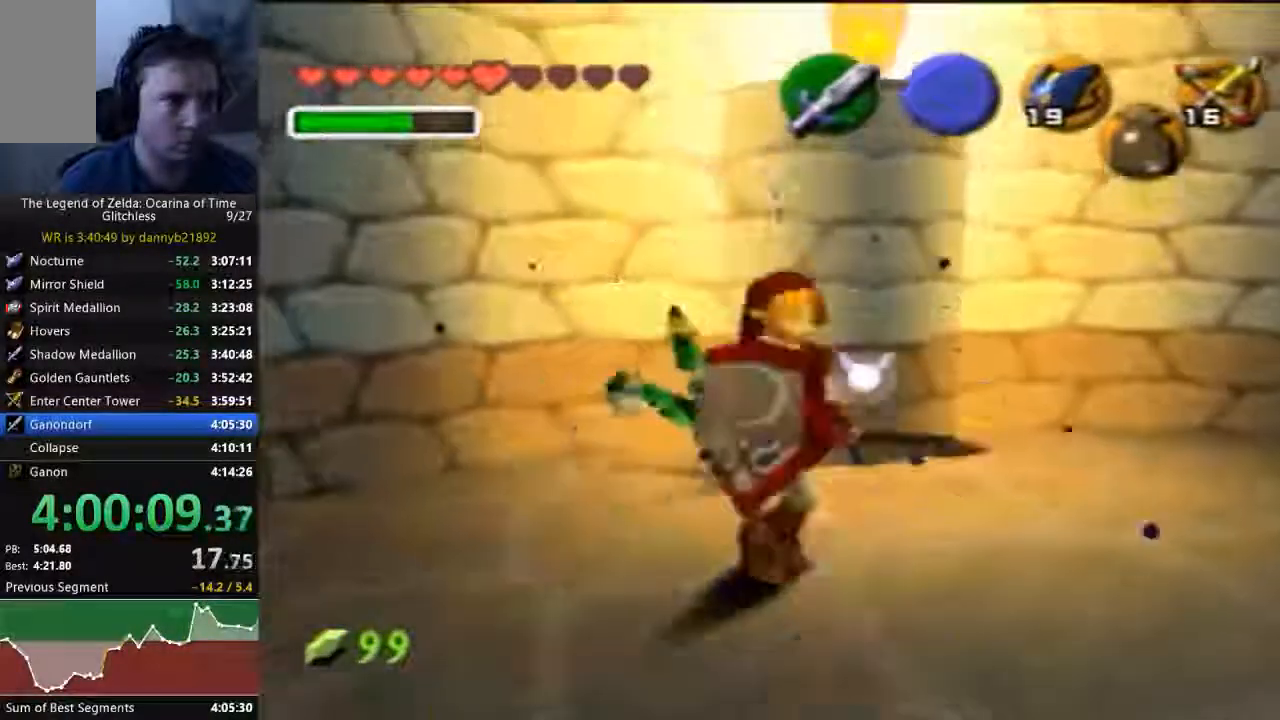
{"dt_ms": 500, "buttons": [], "left_stick": "center", "events": [[67, "B", "down"], [233, "left_stick", "center"], [433, "B", "up"]]}
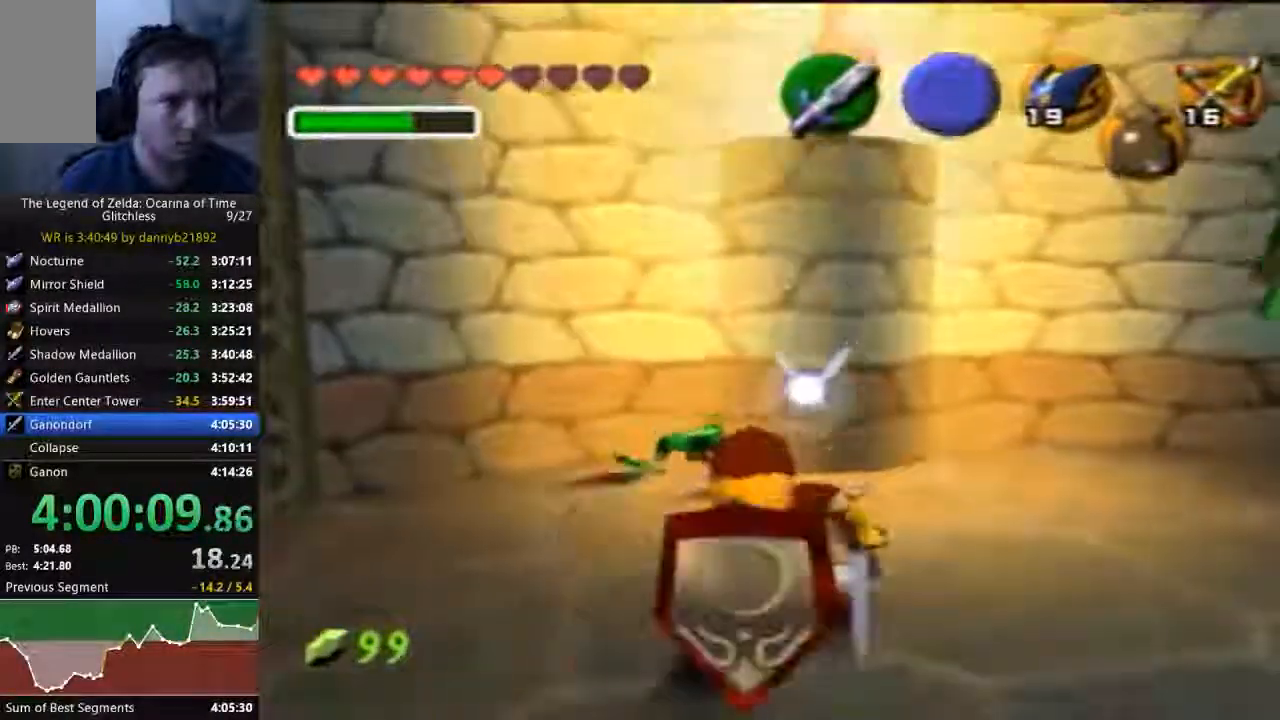
{"dt_ms": 500, "buttons": ["C_LEFT"], "left_stick": "up-left", "events": [[367, "left_stick", "up"], [400, "C_LEFT", "down"], [467, "left_stick", "up-left"]]}